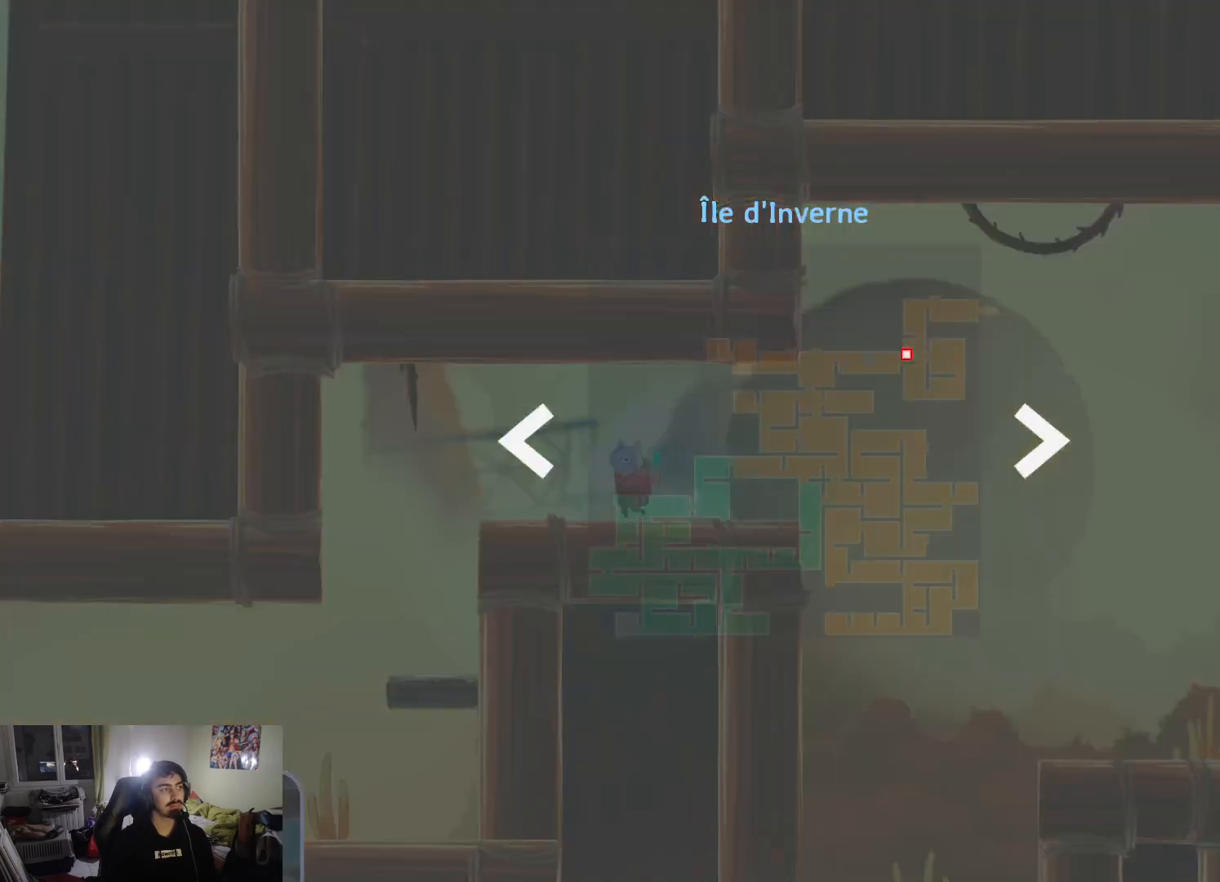
Gameplay with a controller (PlayStation layout); each line is a JSON object with the inputs held at the frame after it. "events" lists button and stick changes between this image and that frame as [ms after this image, input, new state], when the widget could be followed in between.
{"buttons": [], "left_stick": "center", "right_stick": "center", "events": []}
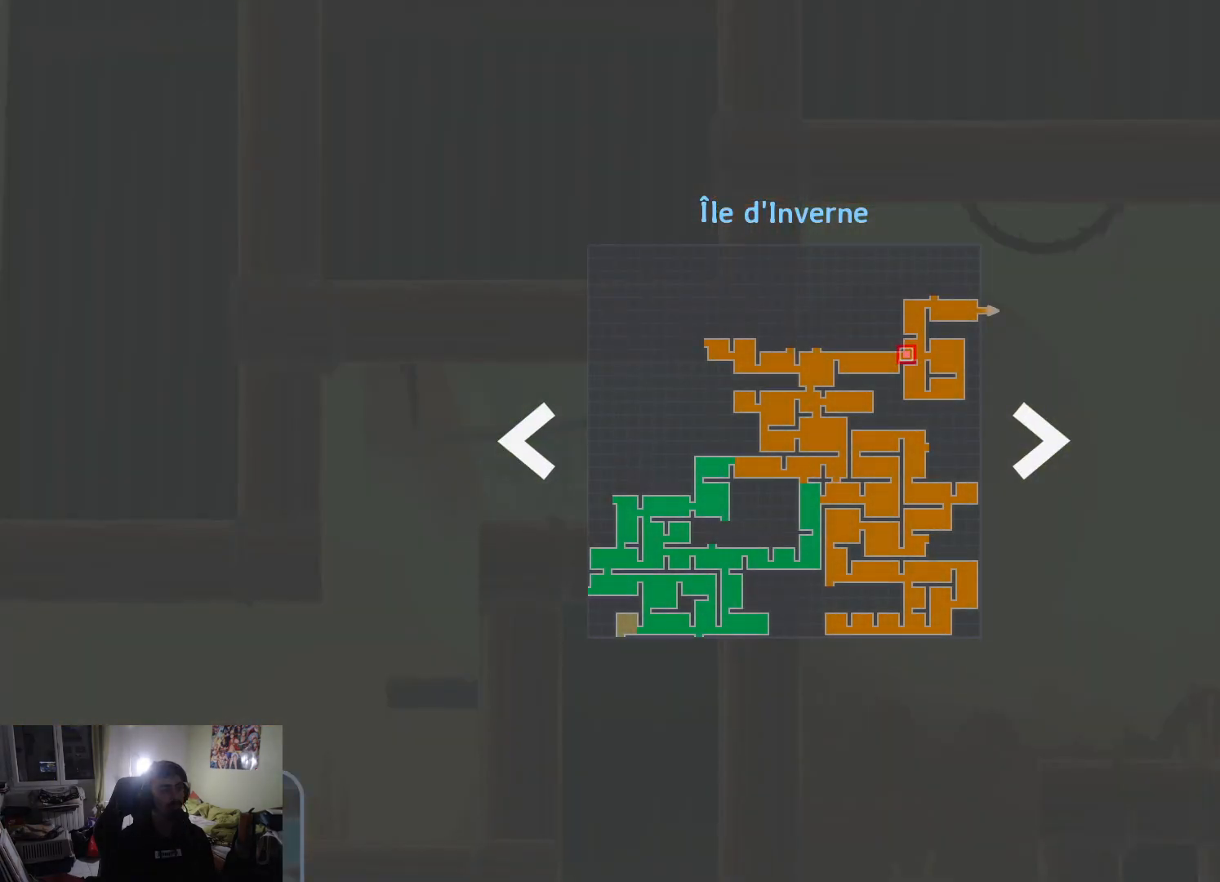
{"buttons": ["R1"], "left_stick": "center", "right_stick": "center", "events": [[433, "R1", "down"]]}
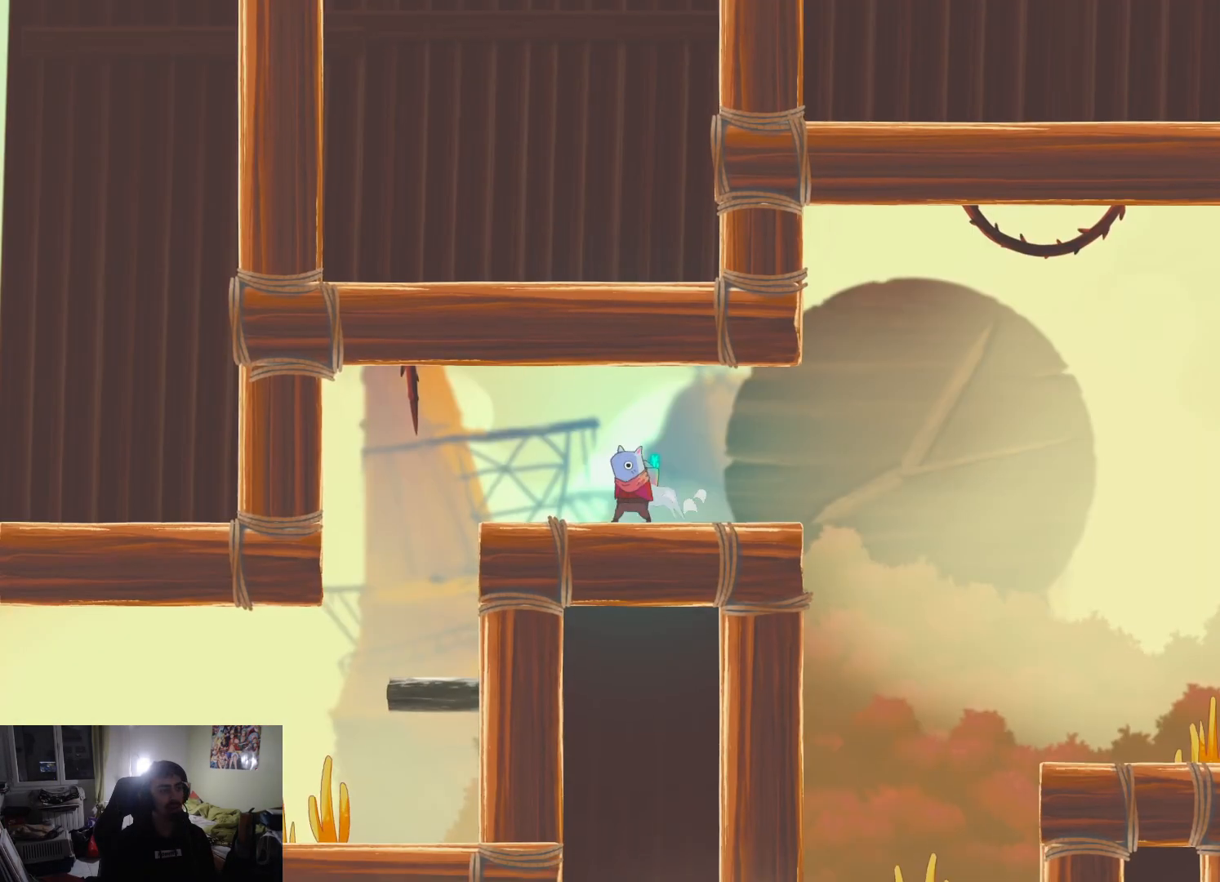
{"buttons": [], "left_stick": "left", "right_stick": "center", "events": [[17, "left_stick", "left"], [67, "R1", "up"]]}
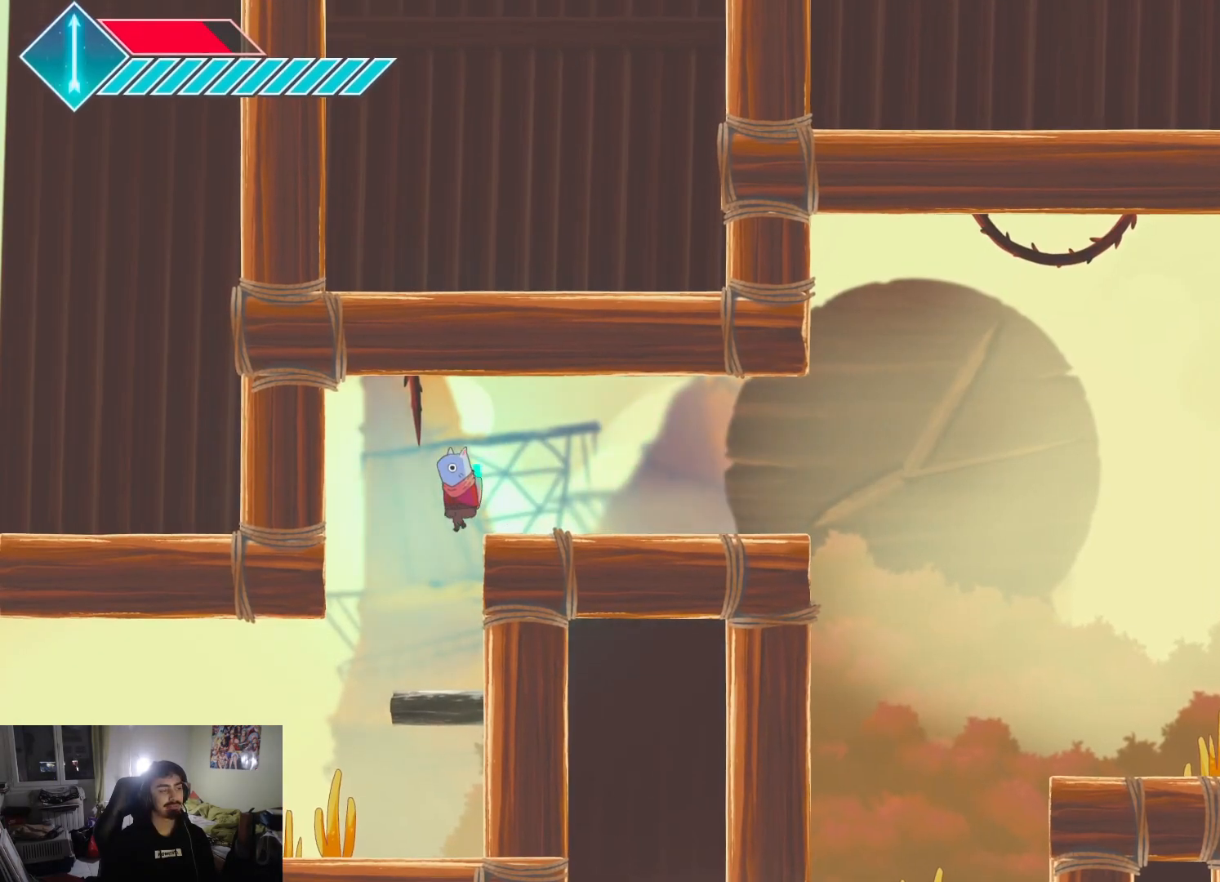
{"buttons": [], "left_stick": "left", "right_stick": "center", "events": []}
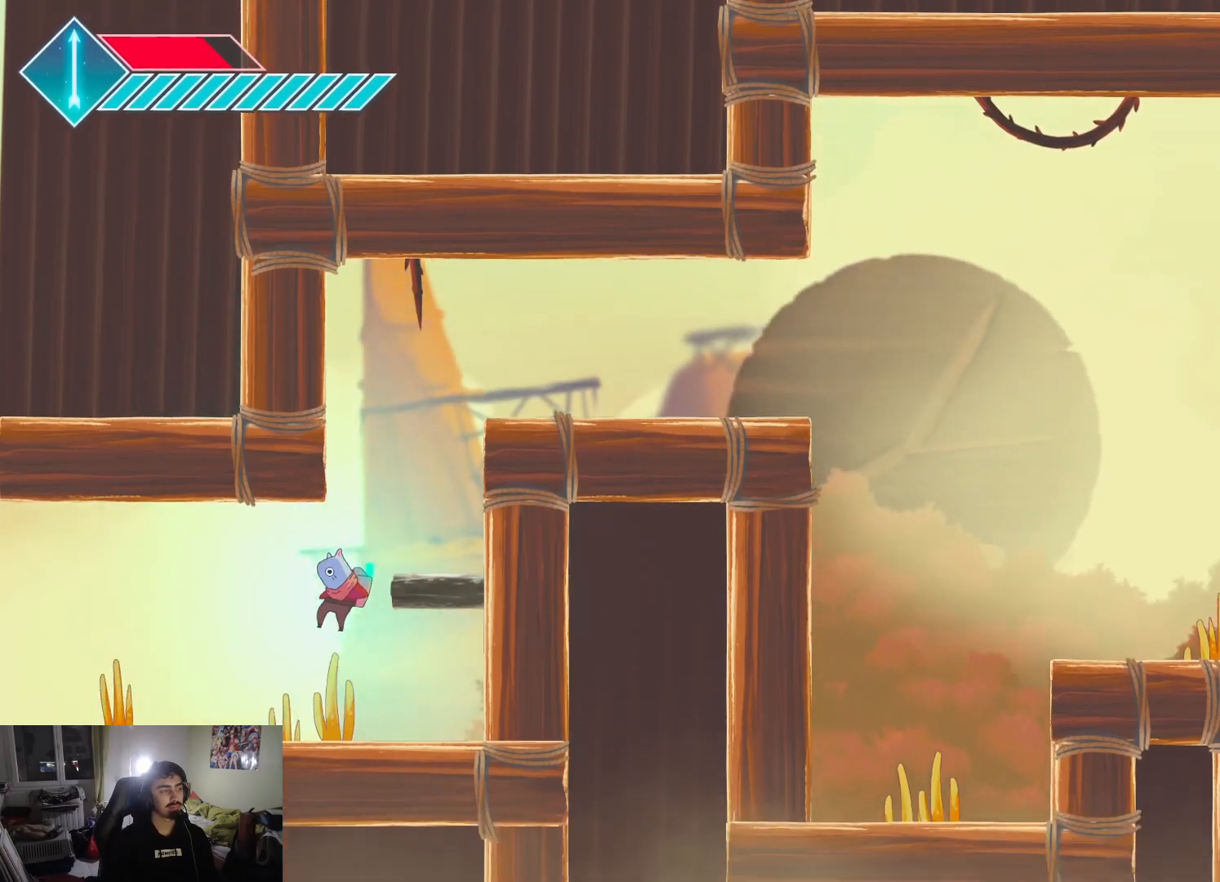
{"buttons": [], "left_stick": "left", "right_stick": "center", "events": [[83, "L1", "down"], [217, "L1", "up"], [350, "L1", "down"], [500, "L1", "up"]]}
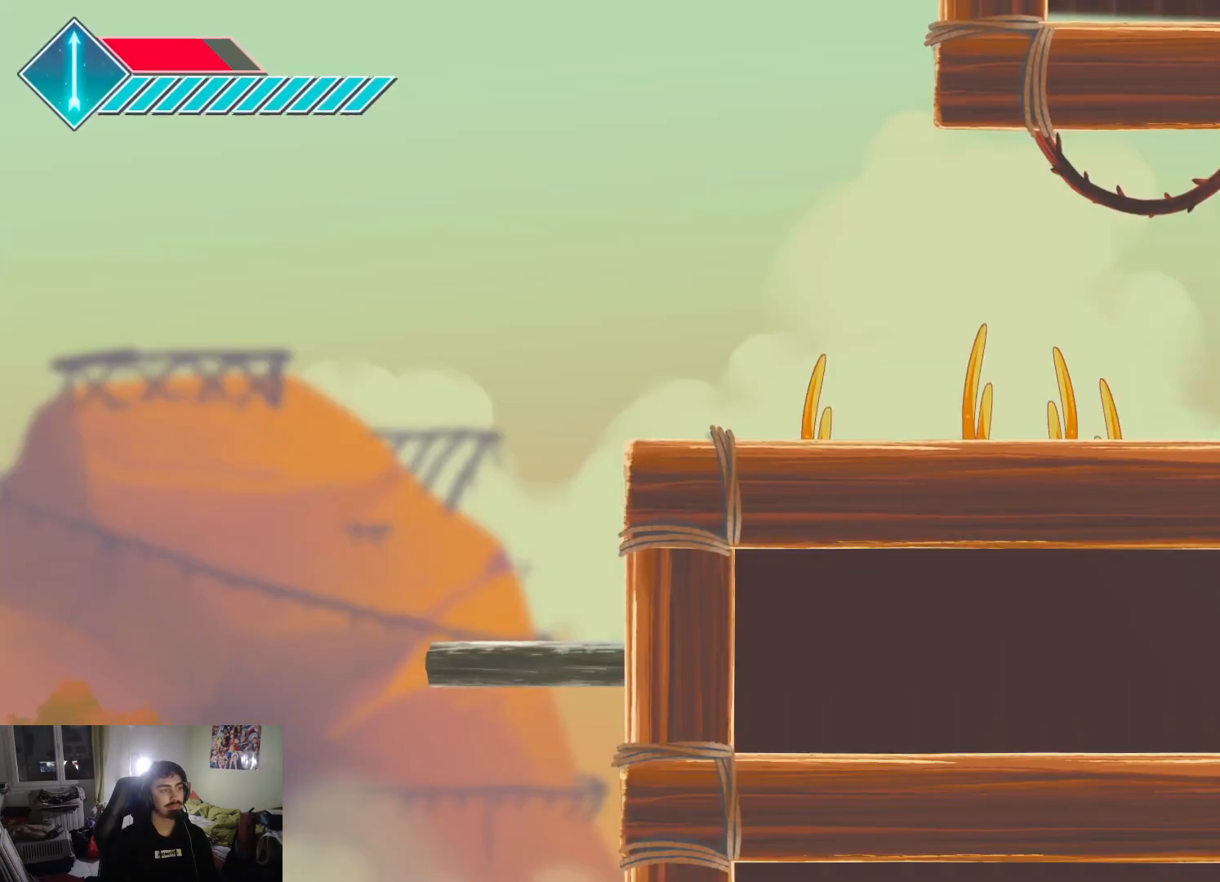
{"buttons": [], "left_stick": "left", "right_stick": "center", "events": []}
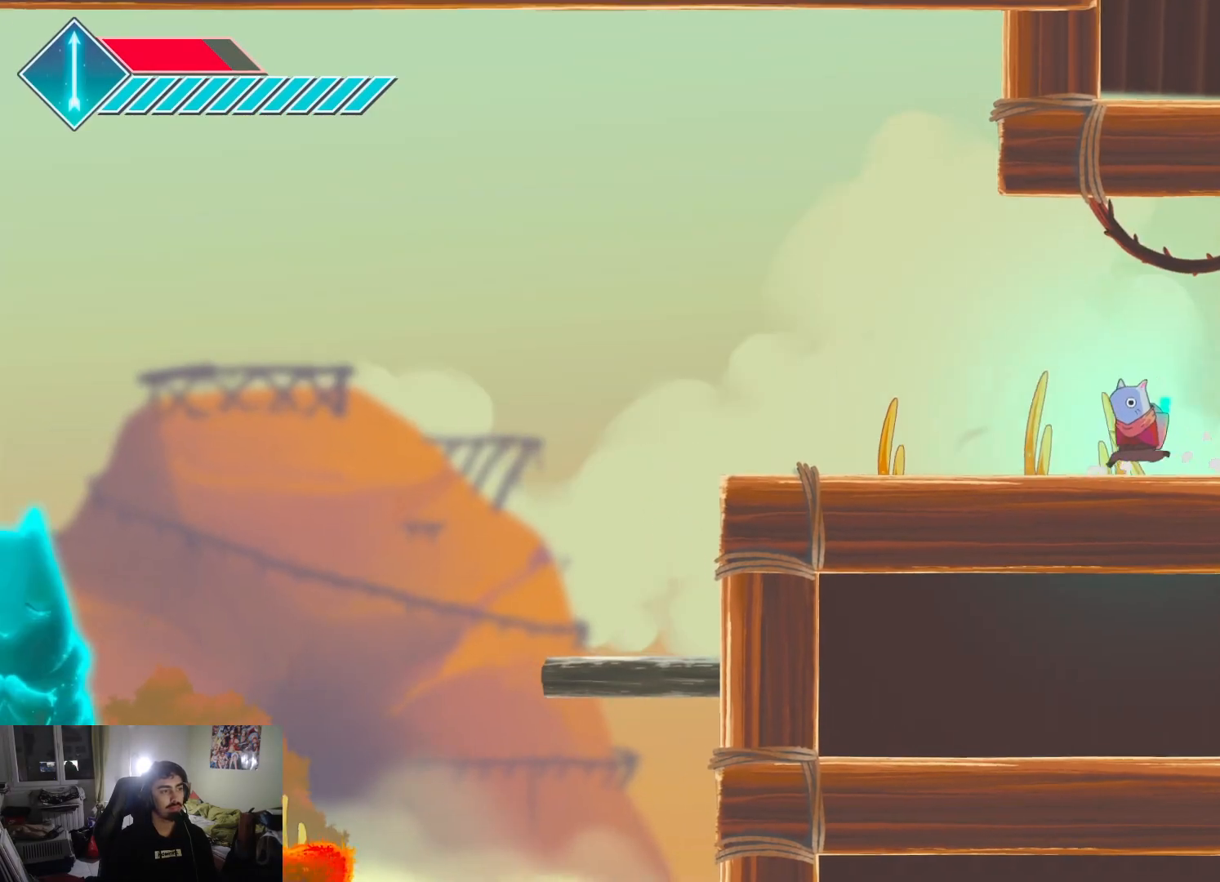
{"buttons": [], "left_stick": "left", "right_stick": "center", "events": []}
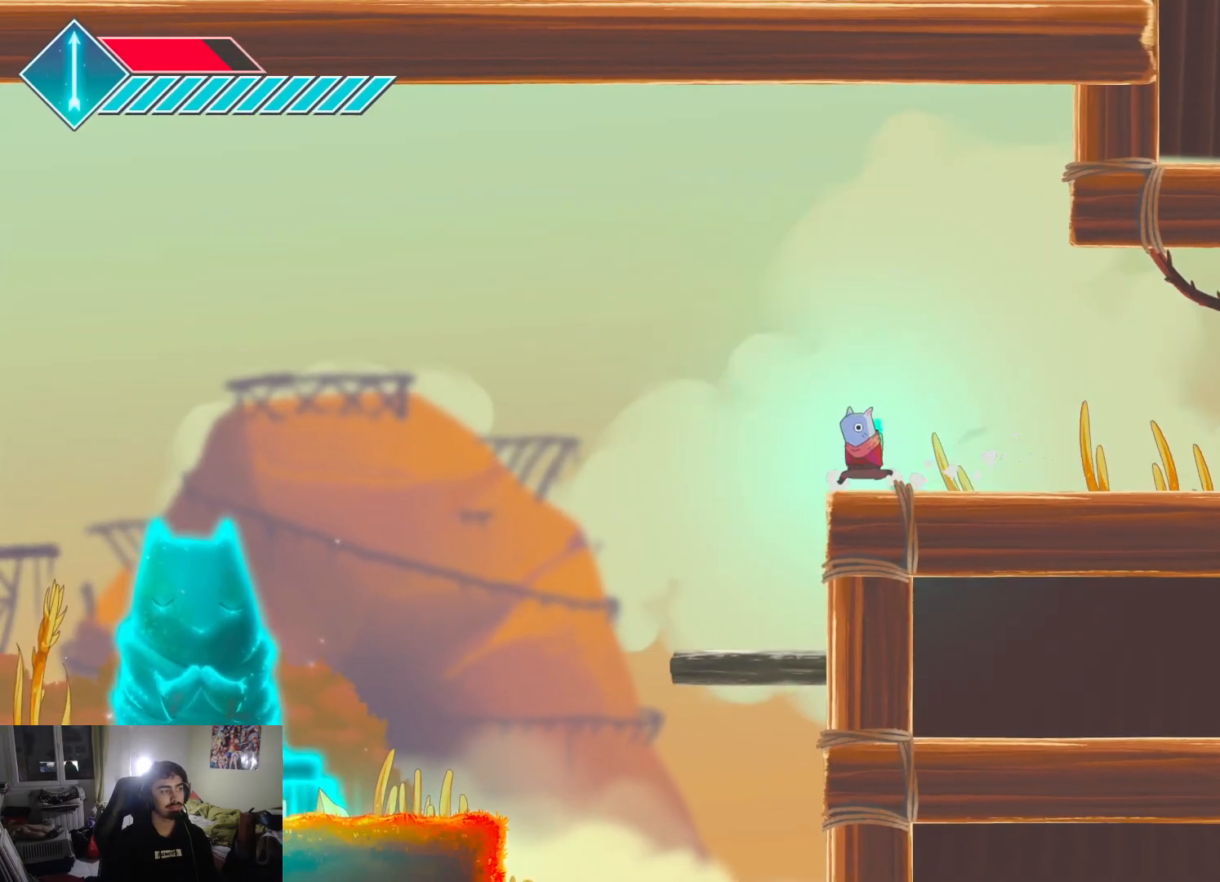
{"buttons": [], "left_stick": "left", "right_stick": "center", "events": [[17, "CROSS", "down"], [117, "CROSS", "up"]]}
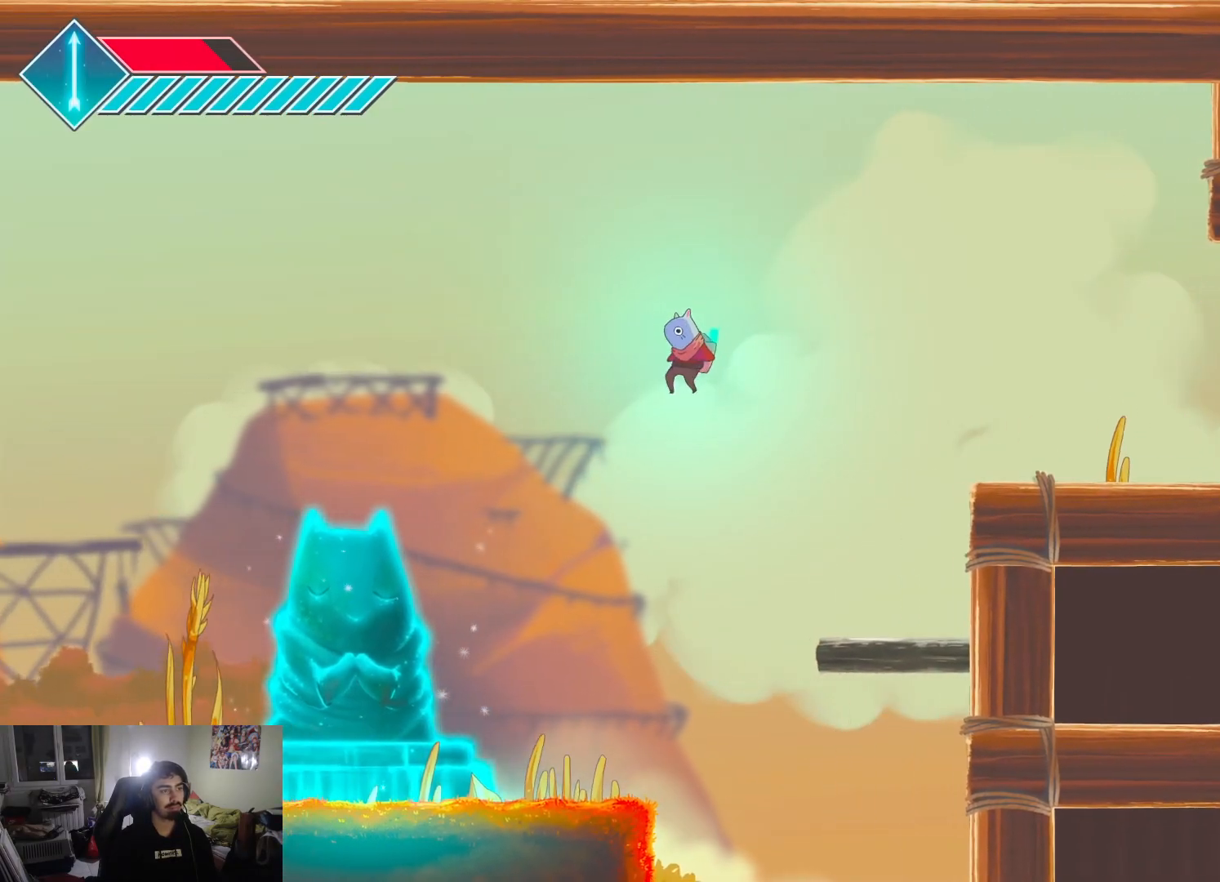
{"buttons": [], "left_stick": "right", "right_stick": "center", "events": [[50, "left_stick", "center"], [433, "left_stick", "right"]]}
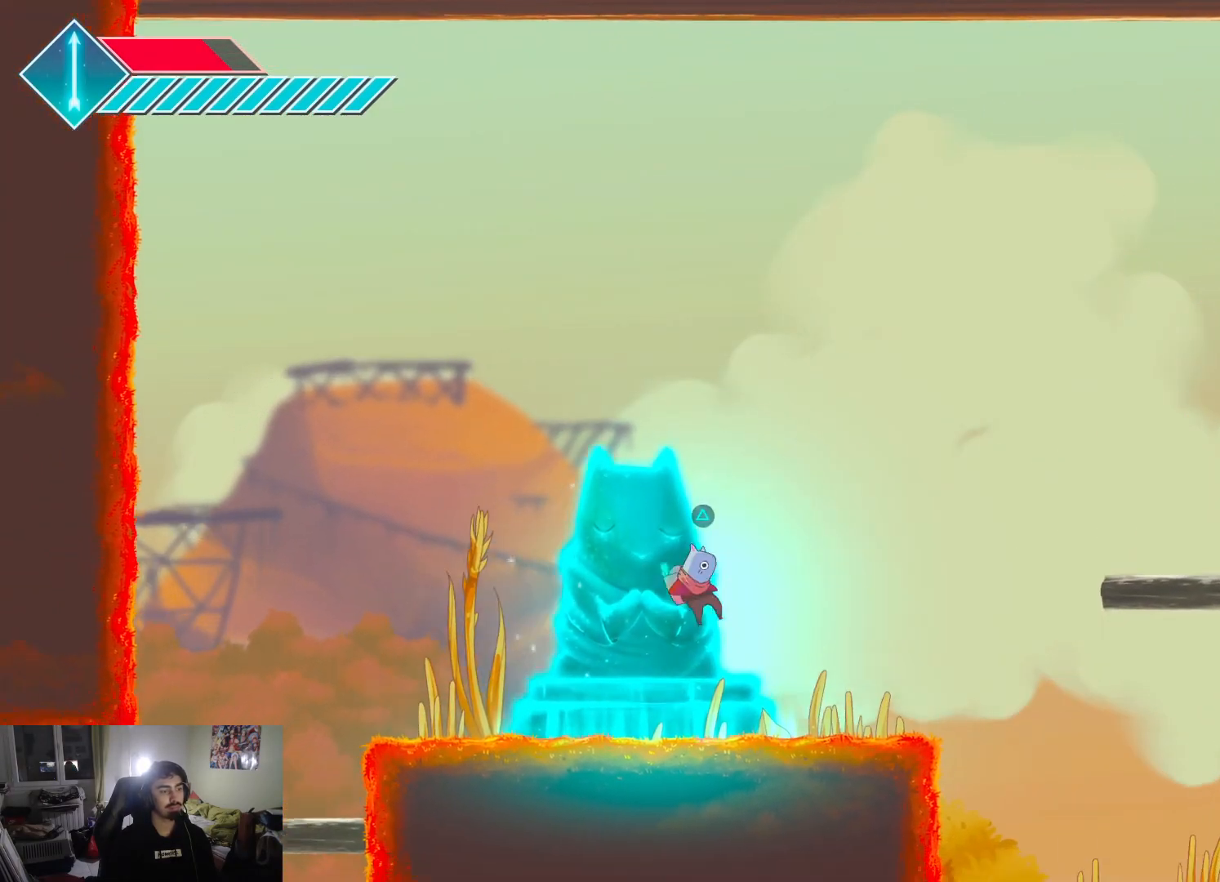
{"buttons": [], "left_stick": "right", "right_stick": "center", "events": [[33, "TRIANGLE", "down"], [100, "TRIANGLE", "up"]]}
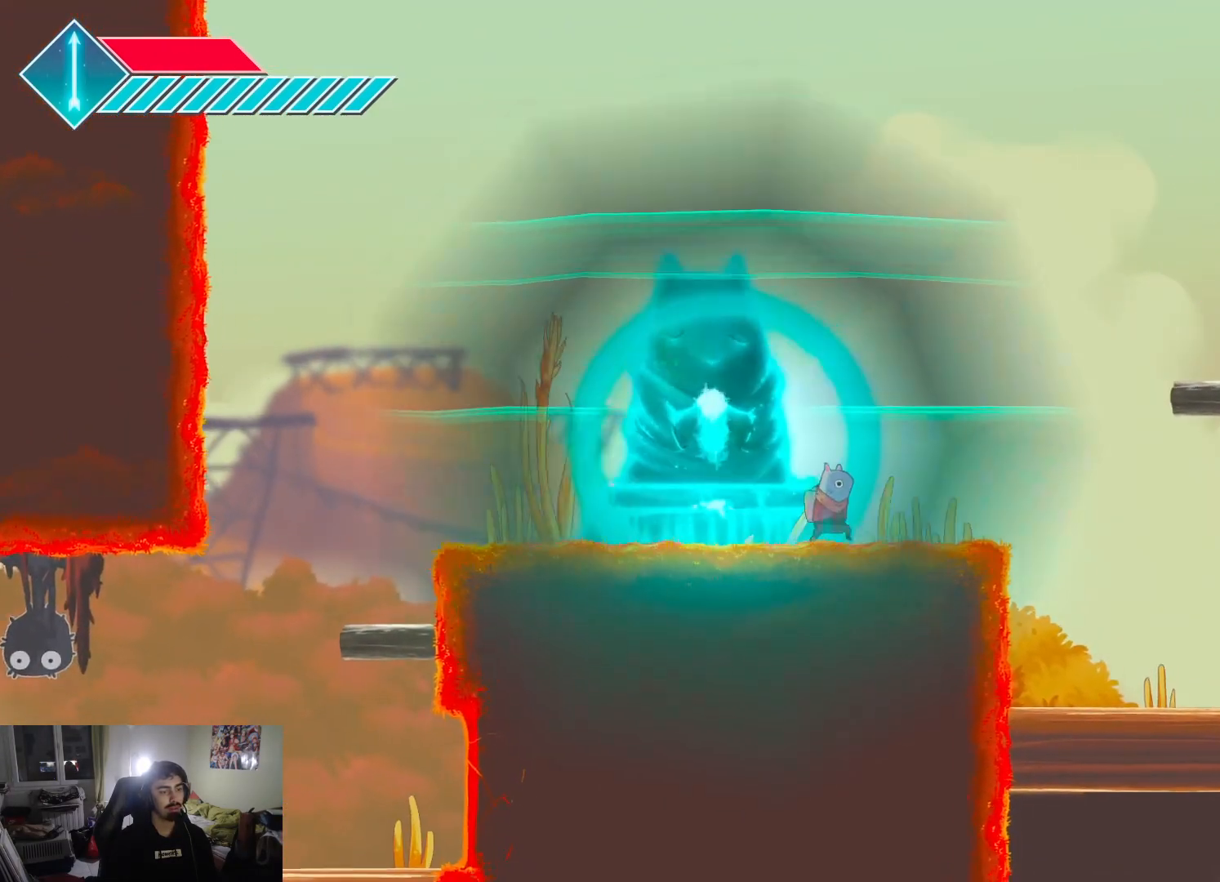
{"buttons": [], "left_stick": "left", "right_stick": "center", "events": [[33, "left_stick", "center"], [167, "left_stick", "right"], [300, "left_stick", "left"]]}
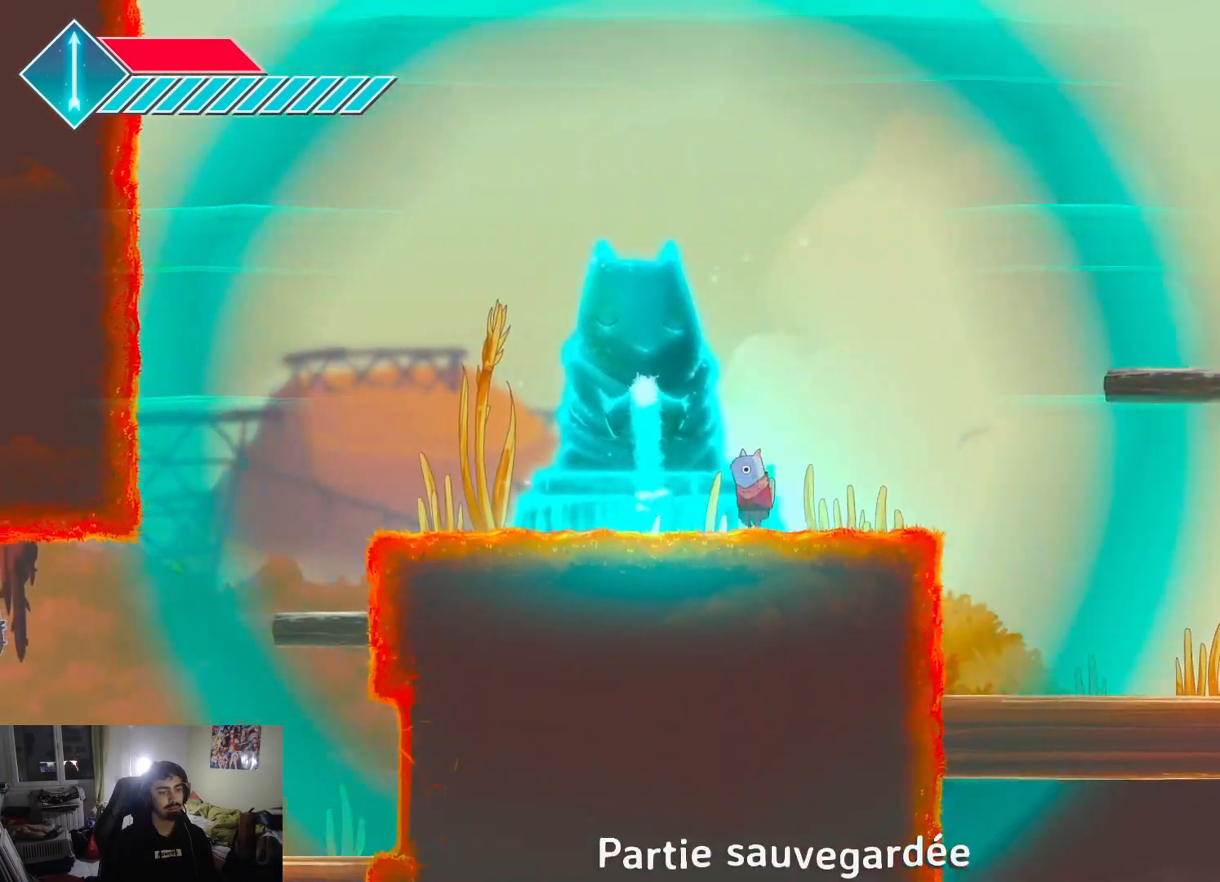
{"buttons": [], "left_stick": "left", "right_stick": "center", "events": []}
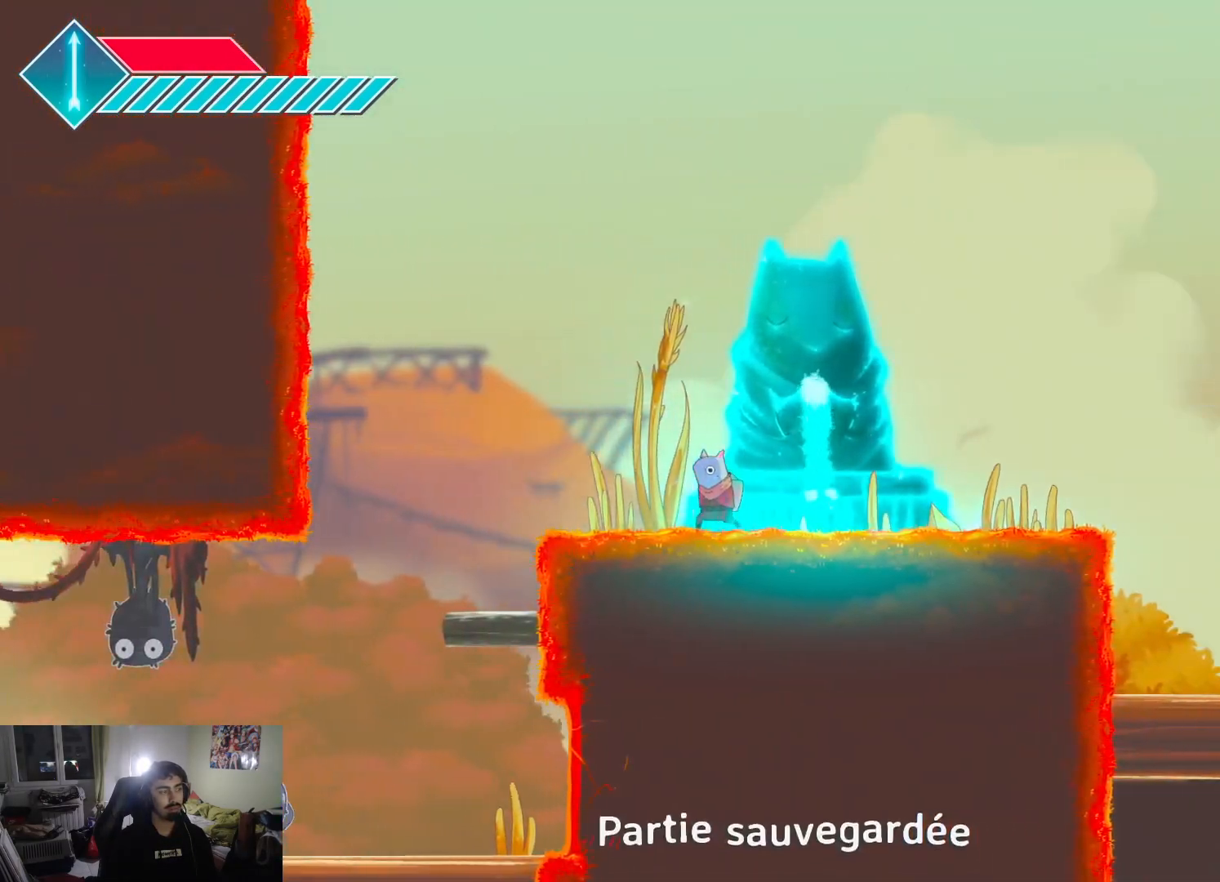
{"buttons": [], "left_stick": "left", "right_stick": "center", "events": []}
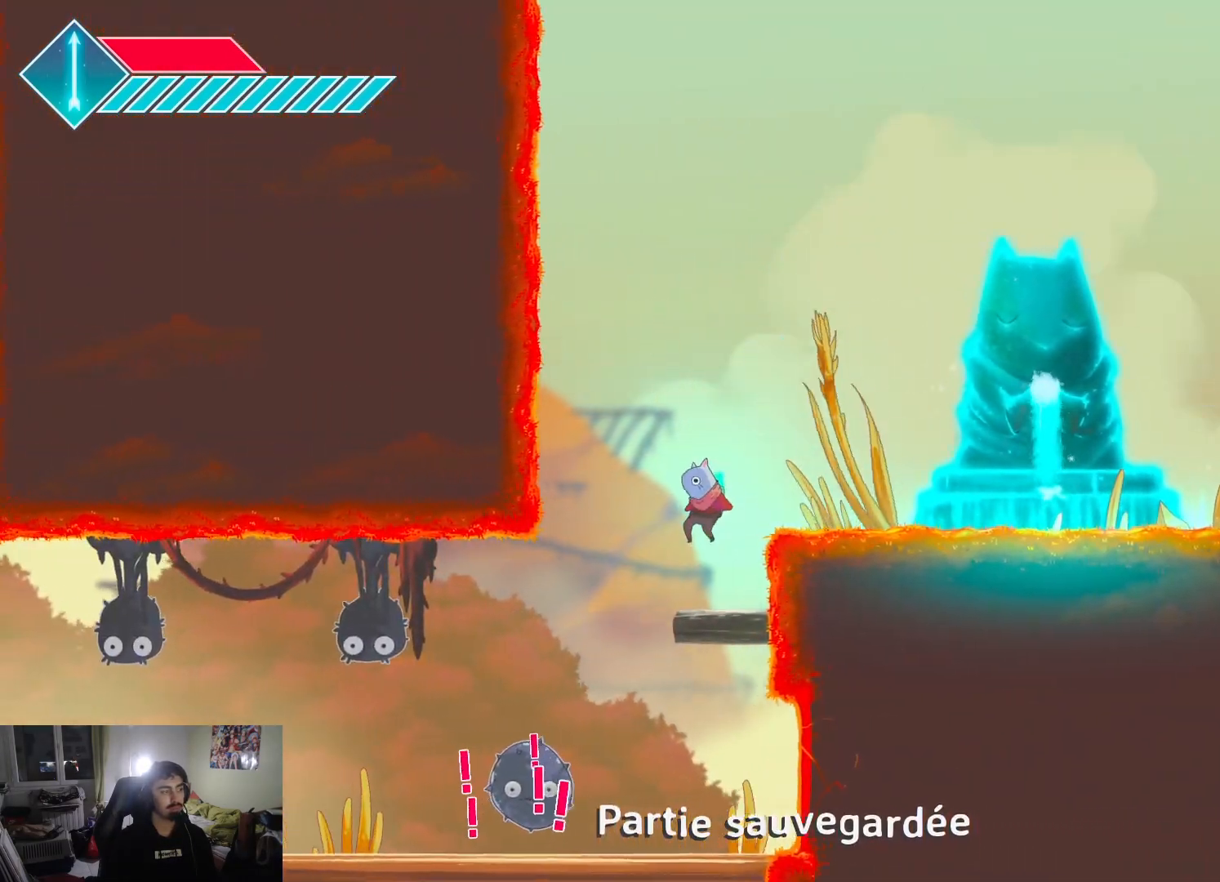
{"buttons": ["CROSS", "SQUARE"], "left_stick": "left", "right_stick": "center", "events": [[383, "CROSS", "down"], [450, "SQUARE", "down"]]}
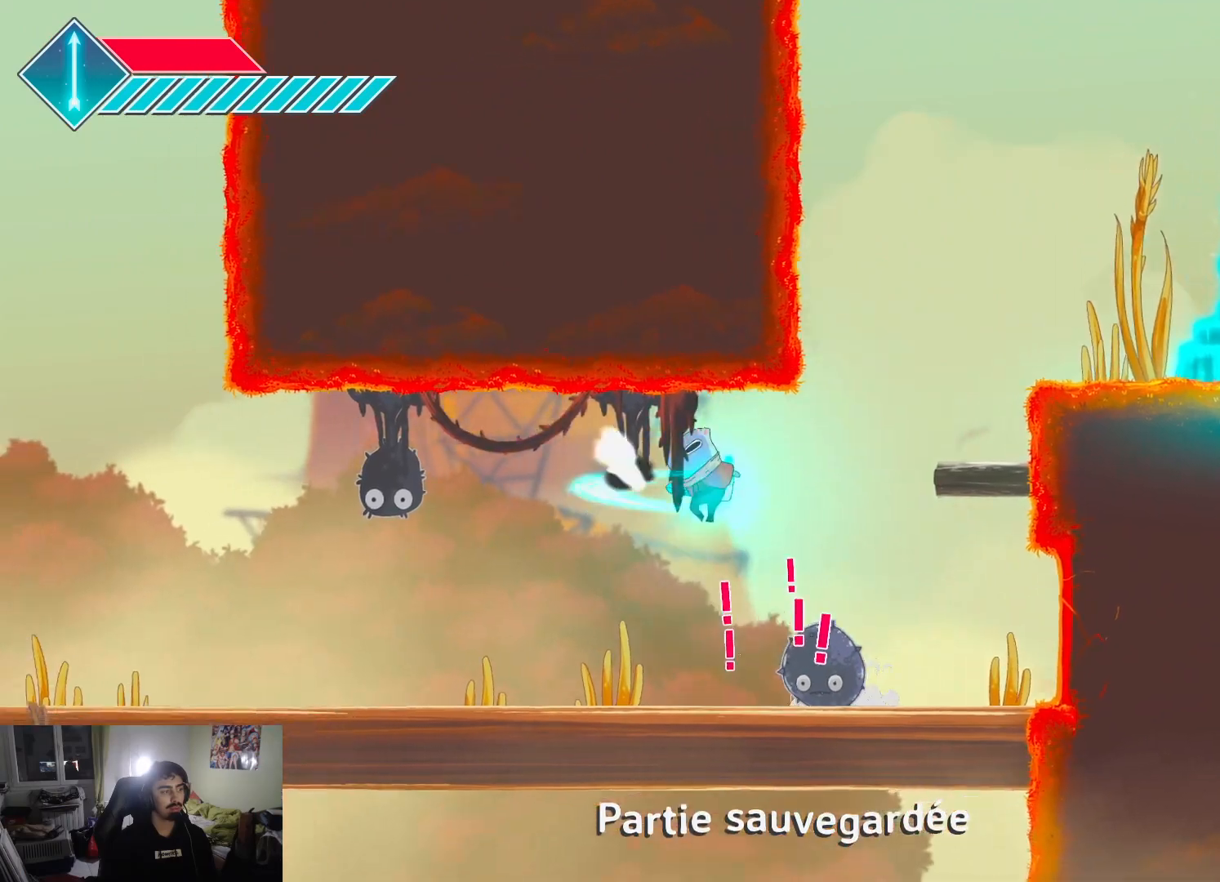
{"buttons": [], "left_stick": "left", "right_stick": "center", "events": [[100, "CROSS", "up"], [117, "SQUARE", "up"], [317, "SQUARE", "down"], [417, "SQUARE", "up"]]}
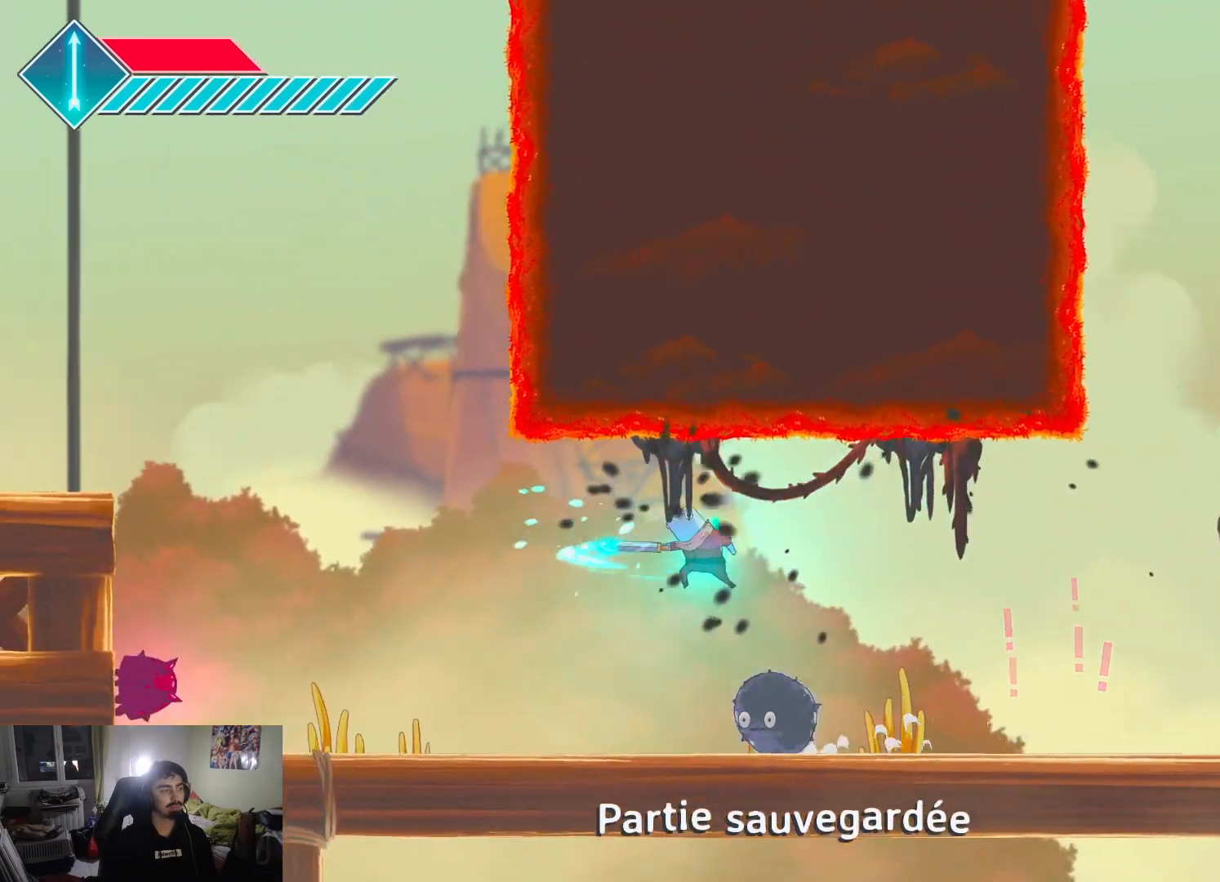
{"buttons": ["L1"], "left_stick": "up-left", "right_stick": "center", "events": [[17, "SQUARE", "down"], [100, "SQUARE", "up"], [133, "CROSS", "down"], [200, "SQUARE", "down"], [283, "CROSS", "up"], [300, "SQUARE", "up"], [300, "left_stick", "right"], [317, "L1", "down"], [367, "SQUARE", "down"], [483, "left_stick", "up-left"], [500, "SQUARE", "up"]]}
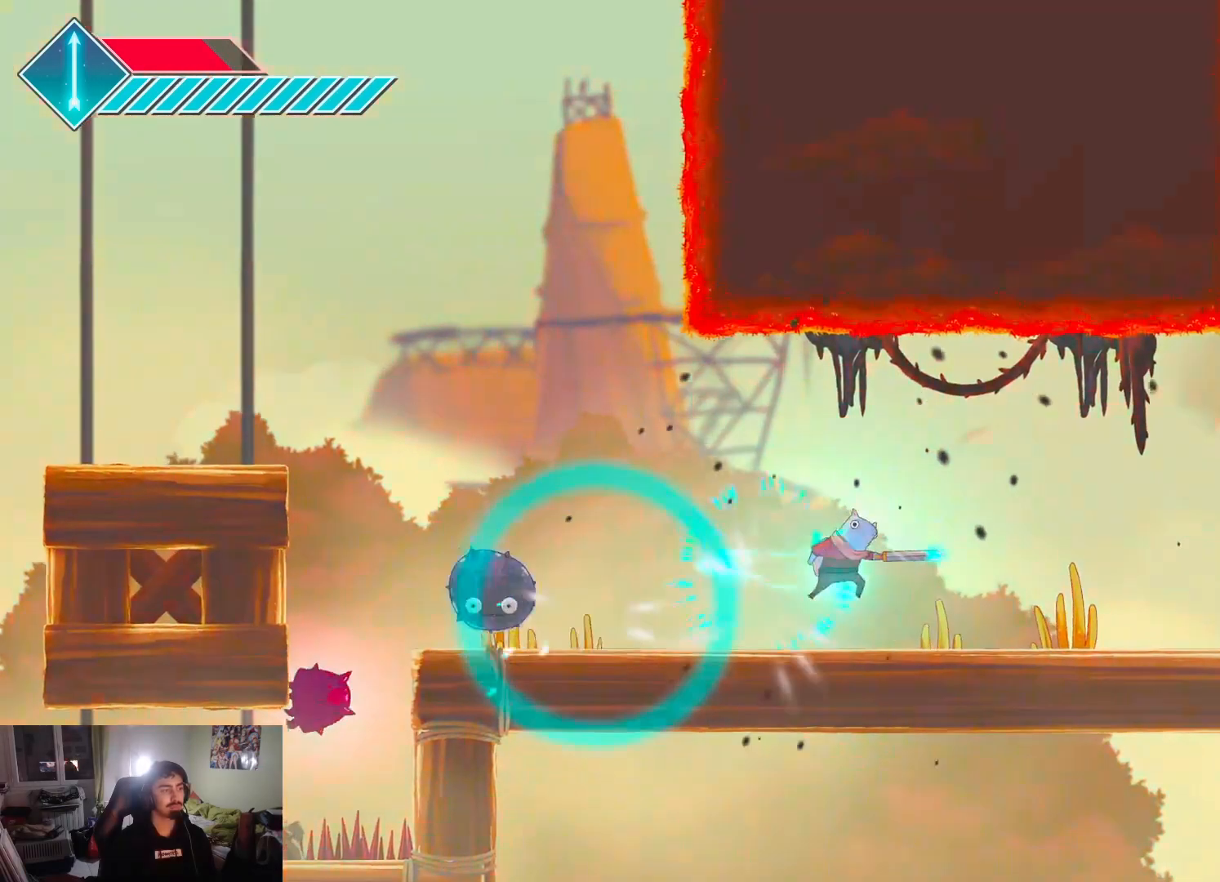
{"buttons": ["SQUARE"], "left_stick": "left", "right_stick": "center", "events": [[33, "left_stick", "left"], [133, "L1", "up"], [417, "SQUARE", "down"]]}
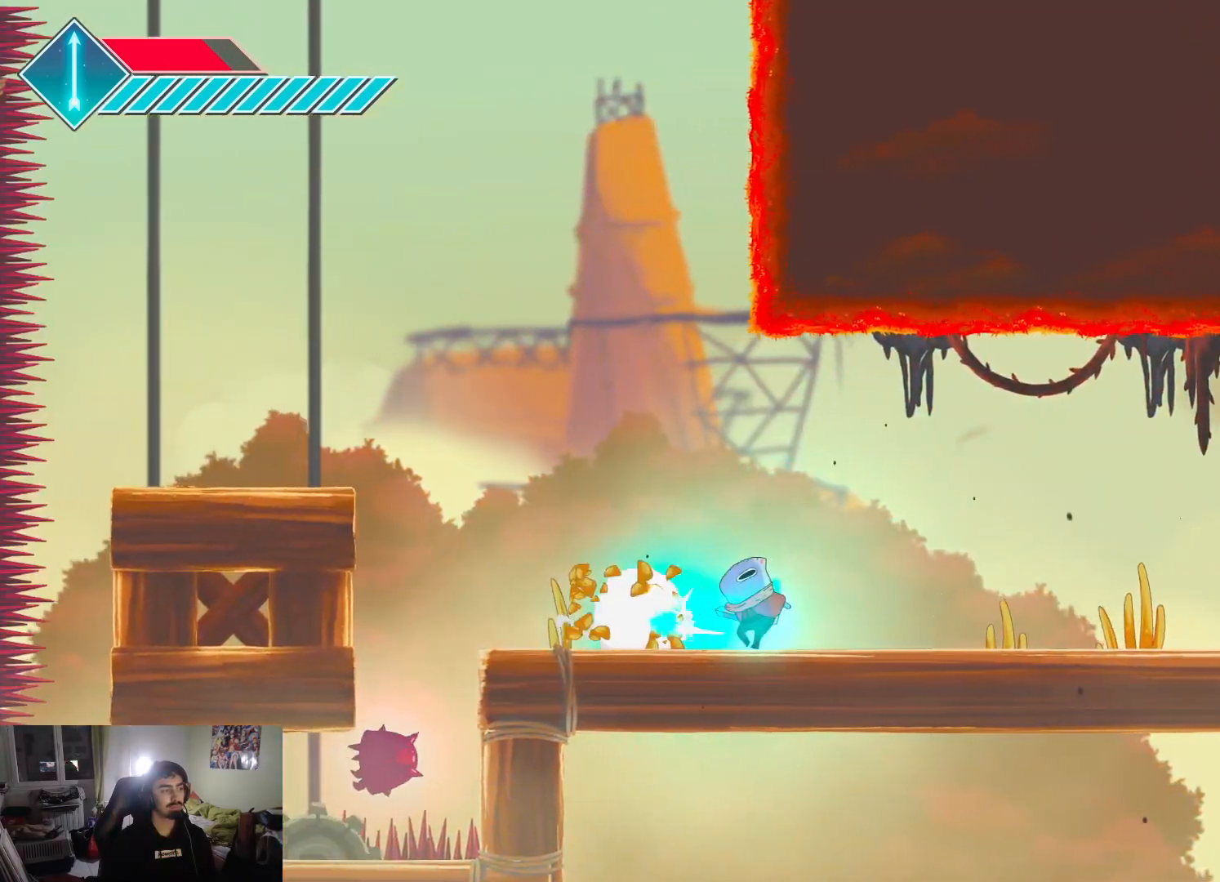
{"buttons": [], "left_stick": "left", "right_stick": "center", "events": [[50, "SQUARE", "up"], [267, "SQUARE", "down"], [467, "SQUARE", "up"]]}
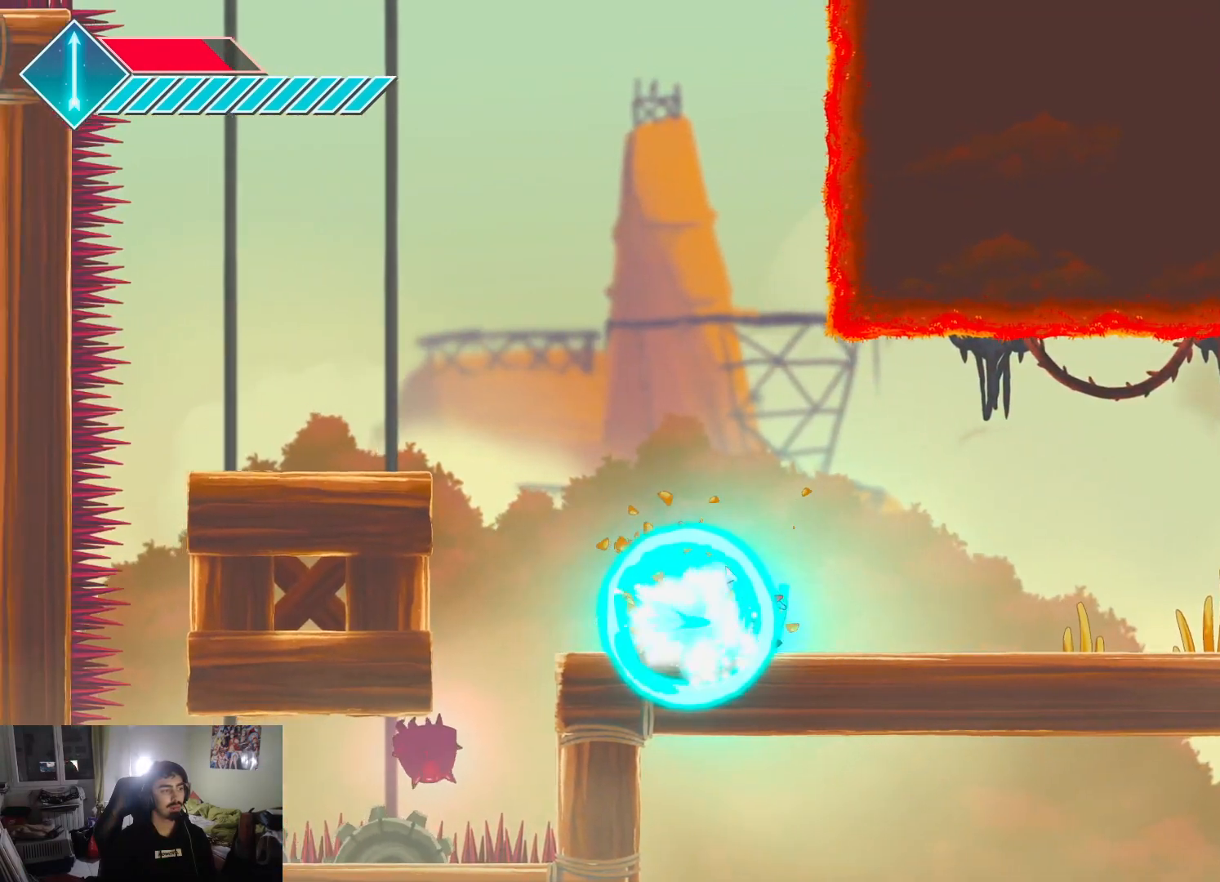
{"buttons": [], "left_stick": "right", "right_stick": "center", "events": [[167, "SQUARE", "down"], [317, "SQUARE", "up"], [333, "left_stick", "center"], [433, "left_stick", "right"]]}
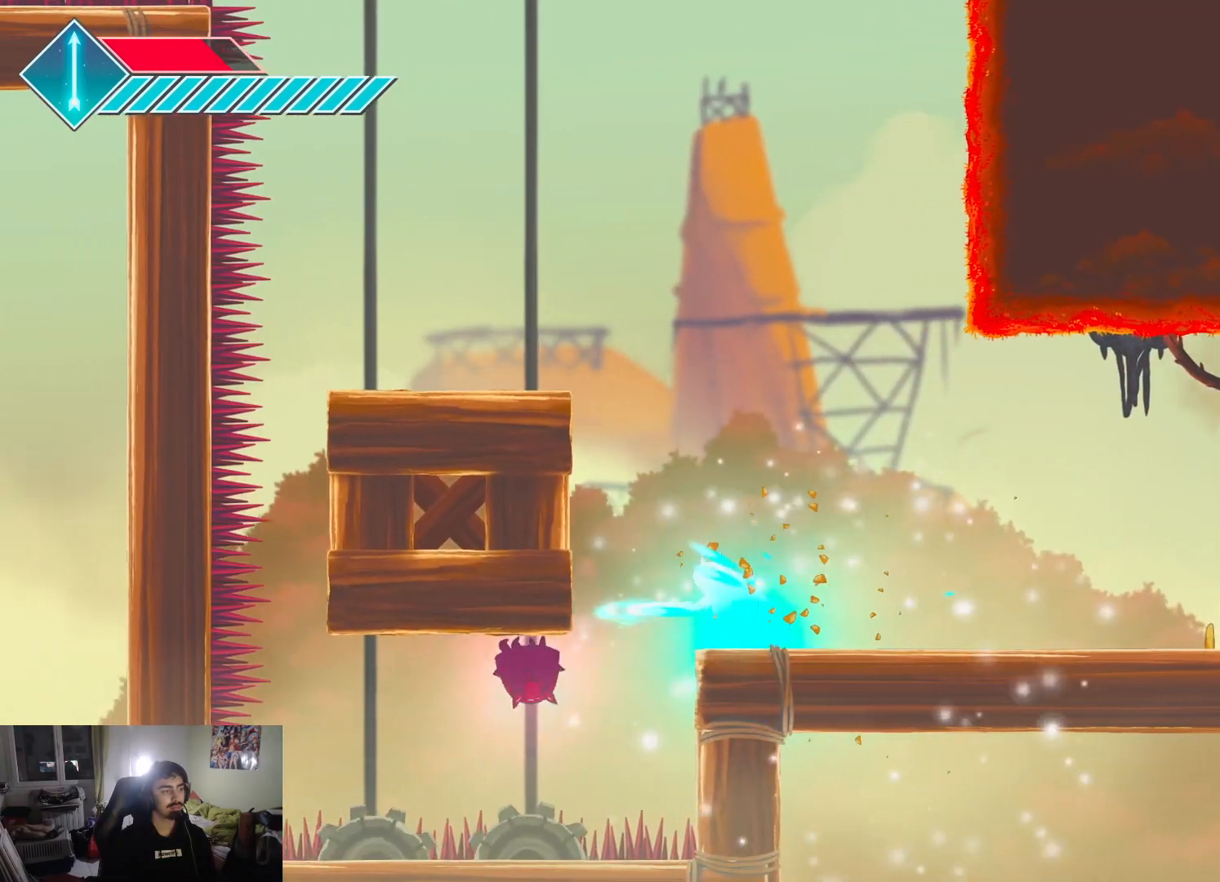
{"buttons": [], "left_stick": "up", "right_stick": "center", "events": [[233, "left_stick", "center"], [283, "left_stick", "left"], [317, "CROSS", "down"], [433, "left_stick", "up"], [500, "CROSS", "up"]]}
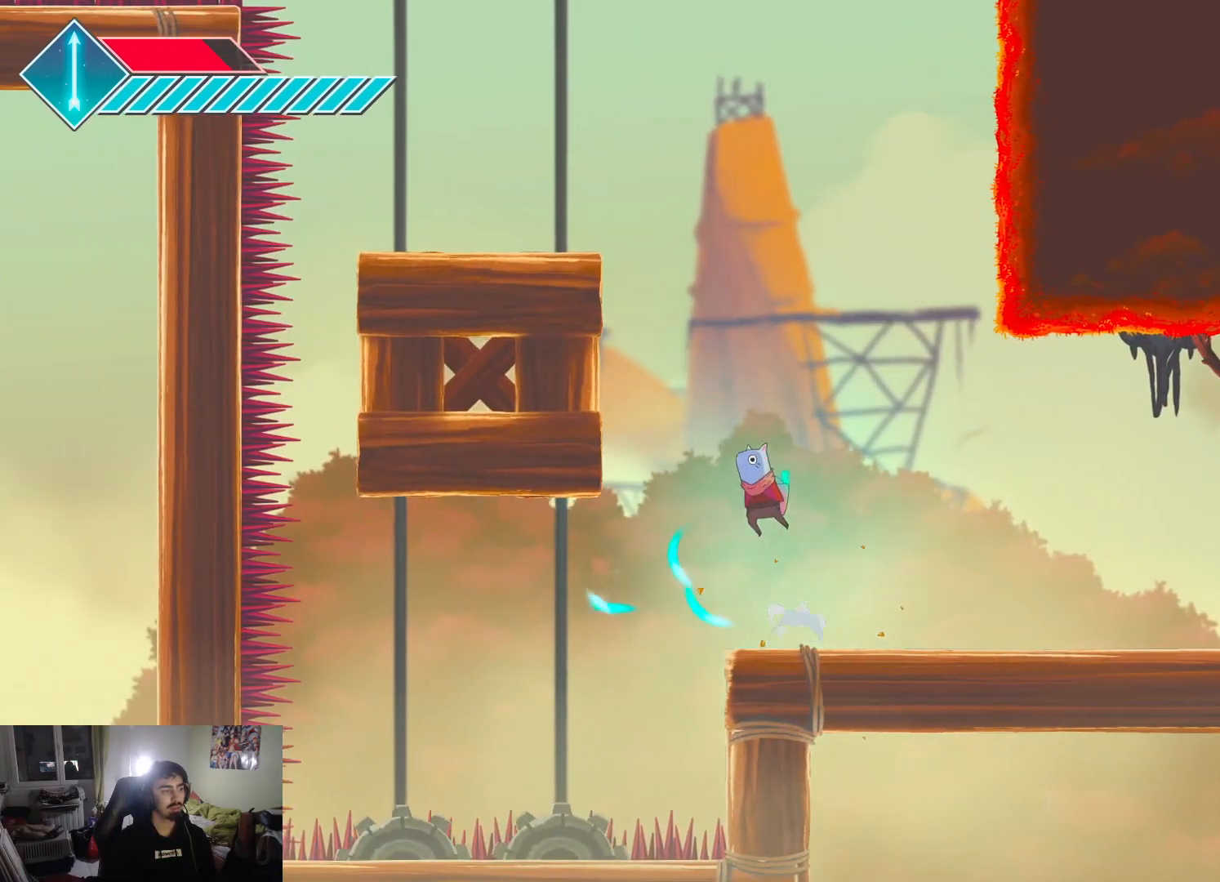
{"buttons": [], "left_stick": "center", "right_stick": "center", "events": [[33, "left_stick", "right"], [400, "left_stick", "center"]]}
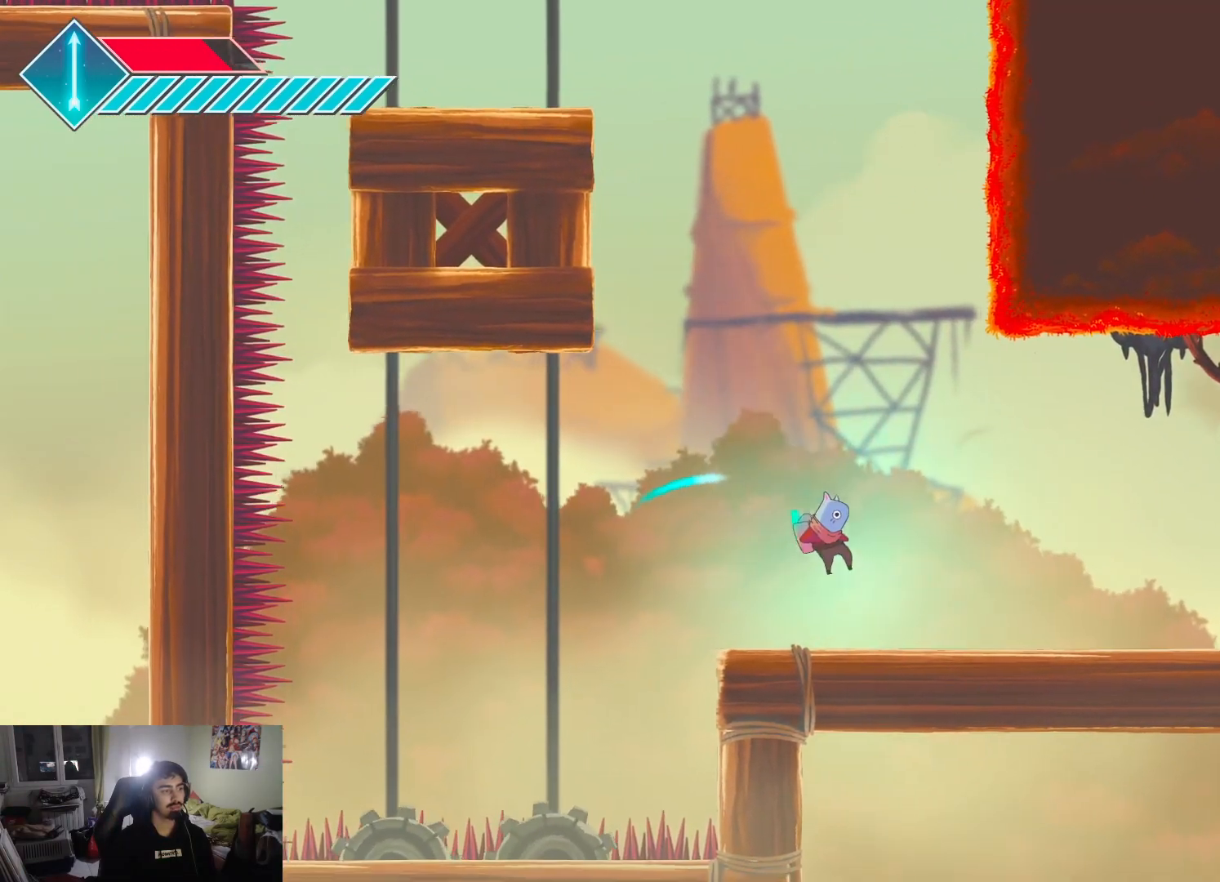
{"buttons": [], "left_stick": "up-left", "right_stick": "center", "events": [[33, "left_stick", "left"], [267, "left_stick", "up-right"], [433, "left_stick", "up-left"]]}
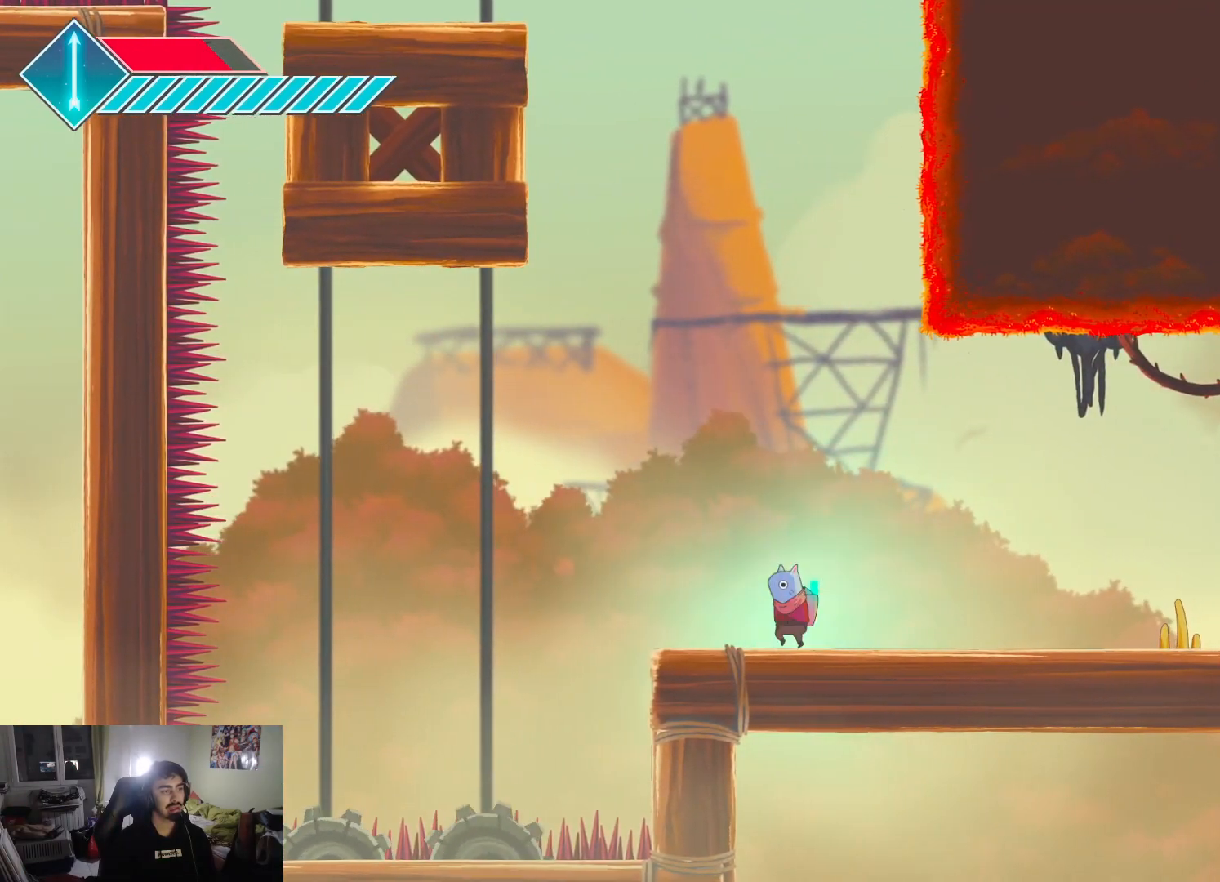
{"buttons": [], "left_stick": "right", "right_stick": "center", "events": [[83, "left_stick", "up-right"], [200, "left_stick", "down-right"], [283, "left_stick", "left"], [350, "left_stick", "up"], [417, "left_stick", "right"]]}
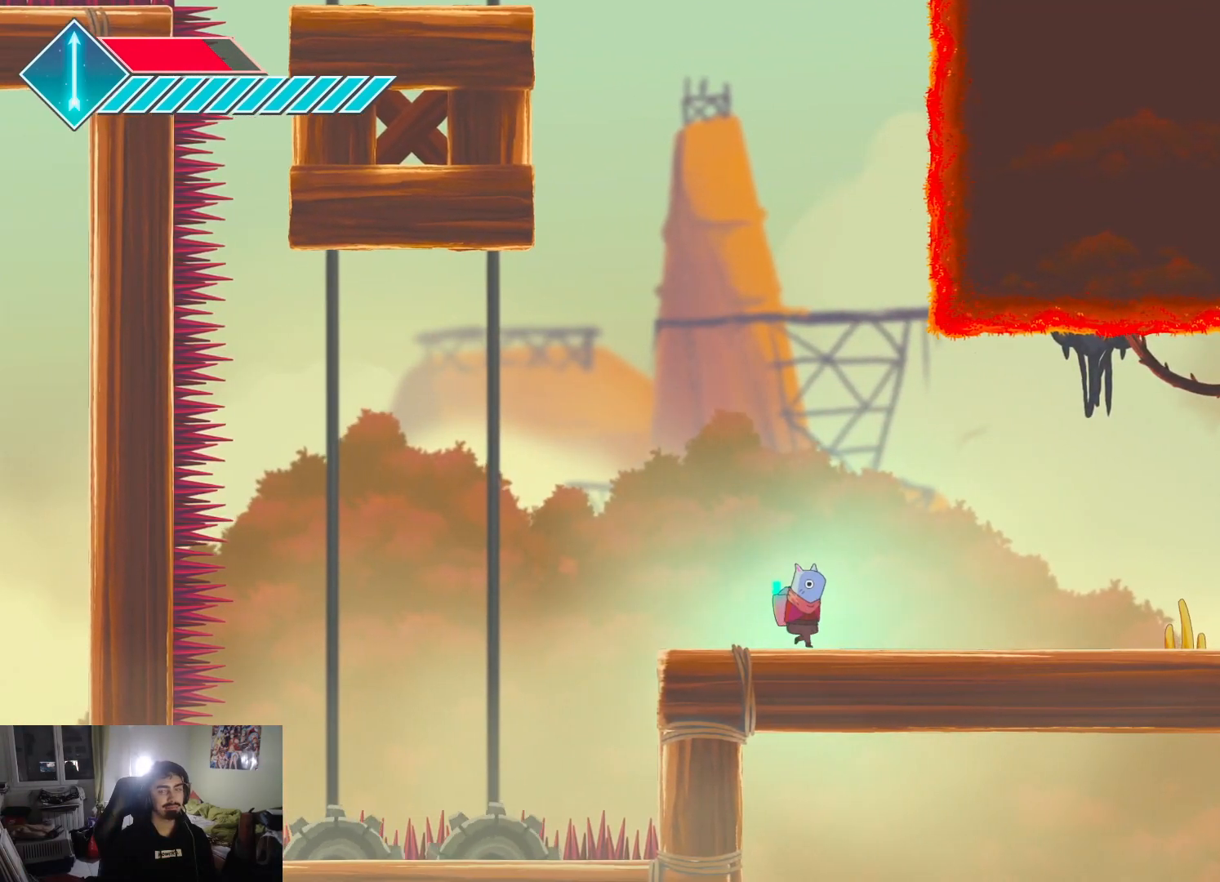
{"buttons": [], "left_stick": "center", "right_stick": "center", "events": [[33, "left_stick", "center"], [83, "left_stick", "left"], [133, "left_stick", "center"]]}
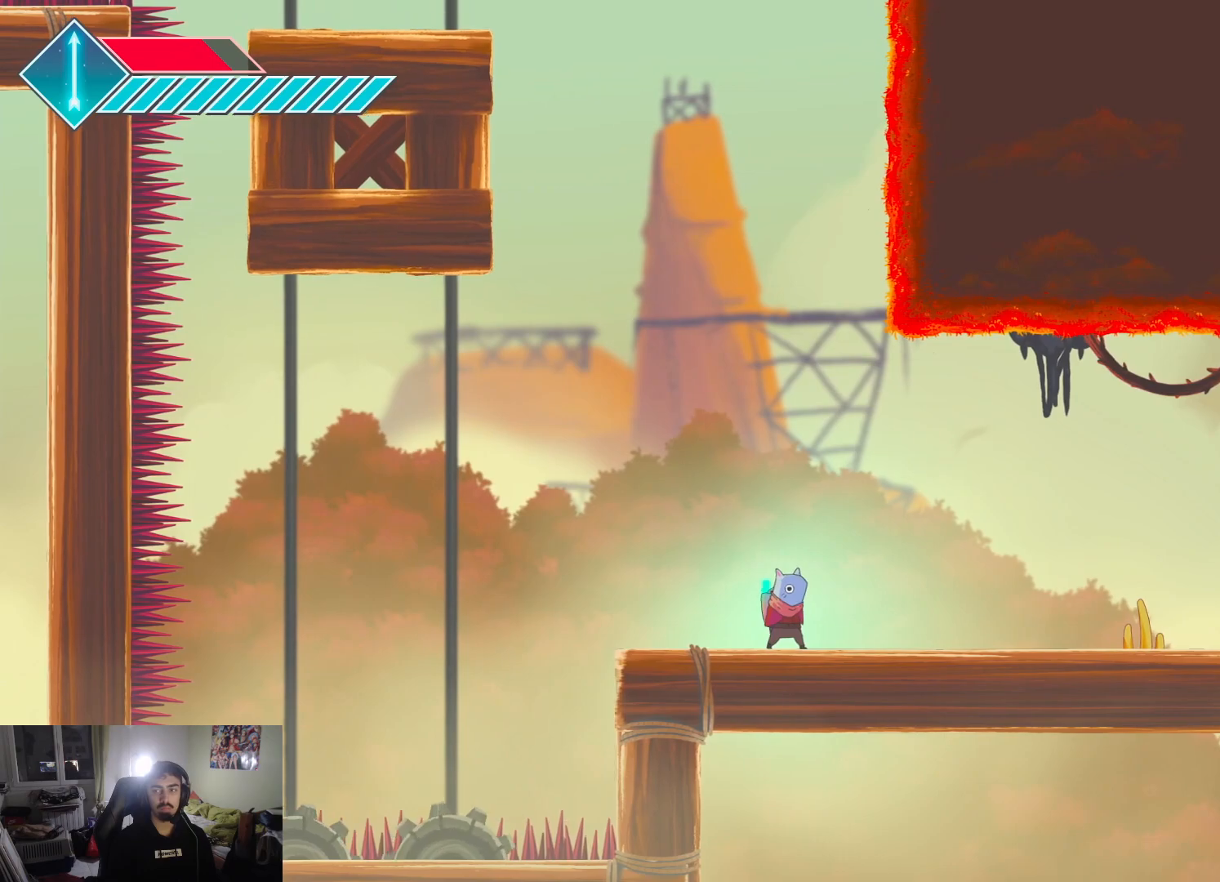
{"buttons": [], "left_stick": "center", "right_stick": "center", "events": []}
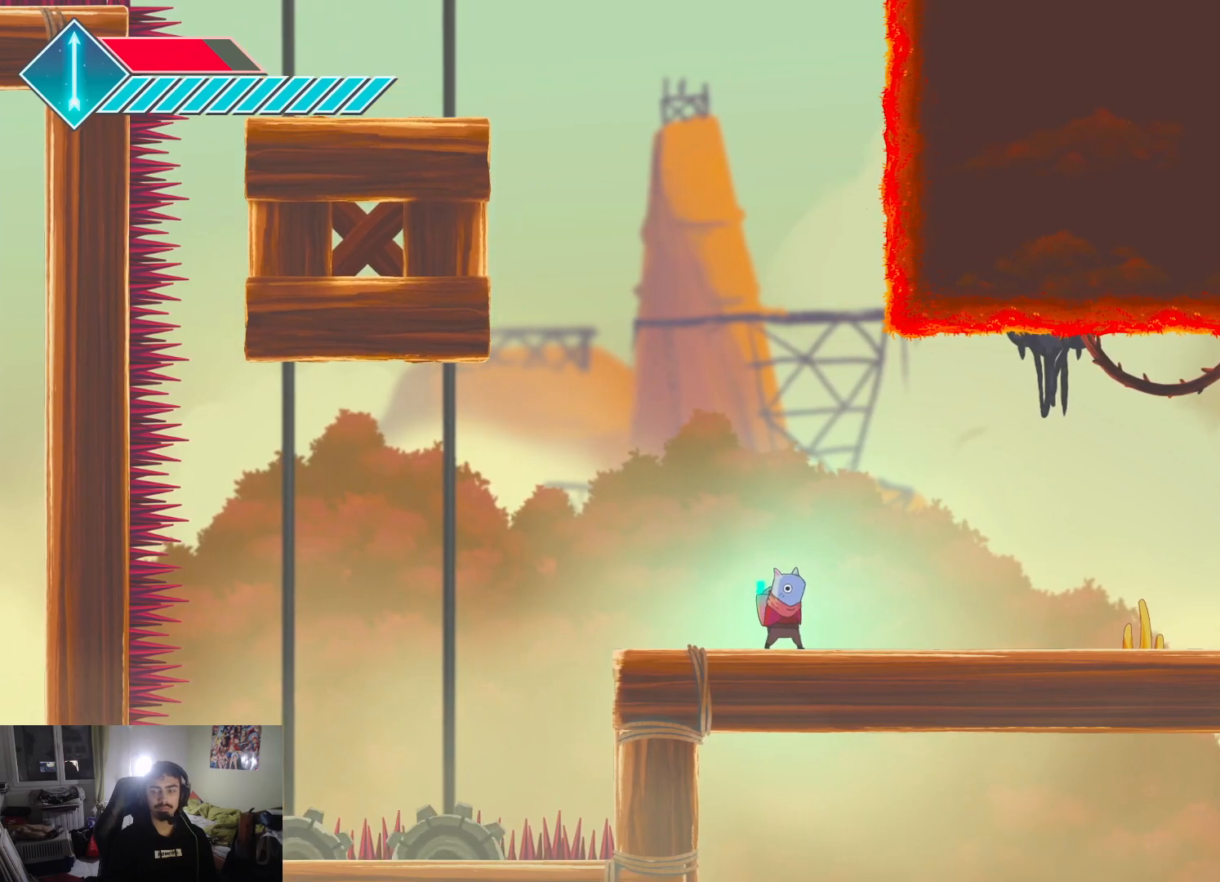
{"buttons": [], "left_stick": "left", "right_stick": "center", "events": [[233, "left_stick", "left"], [250, "CROSS", "down"], [483, "CROSS", "up"]]}
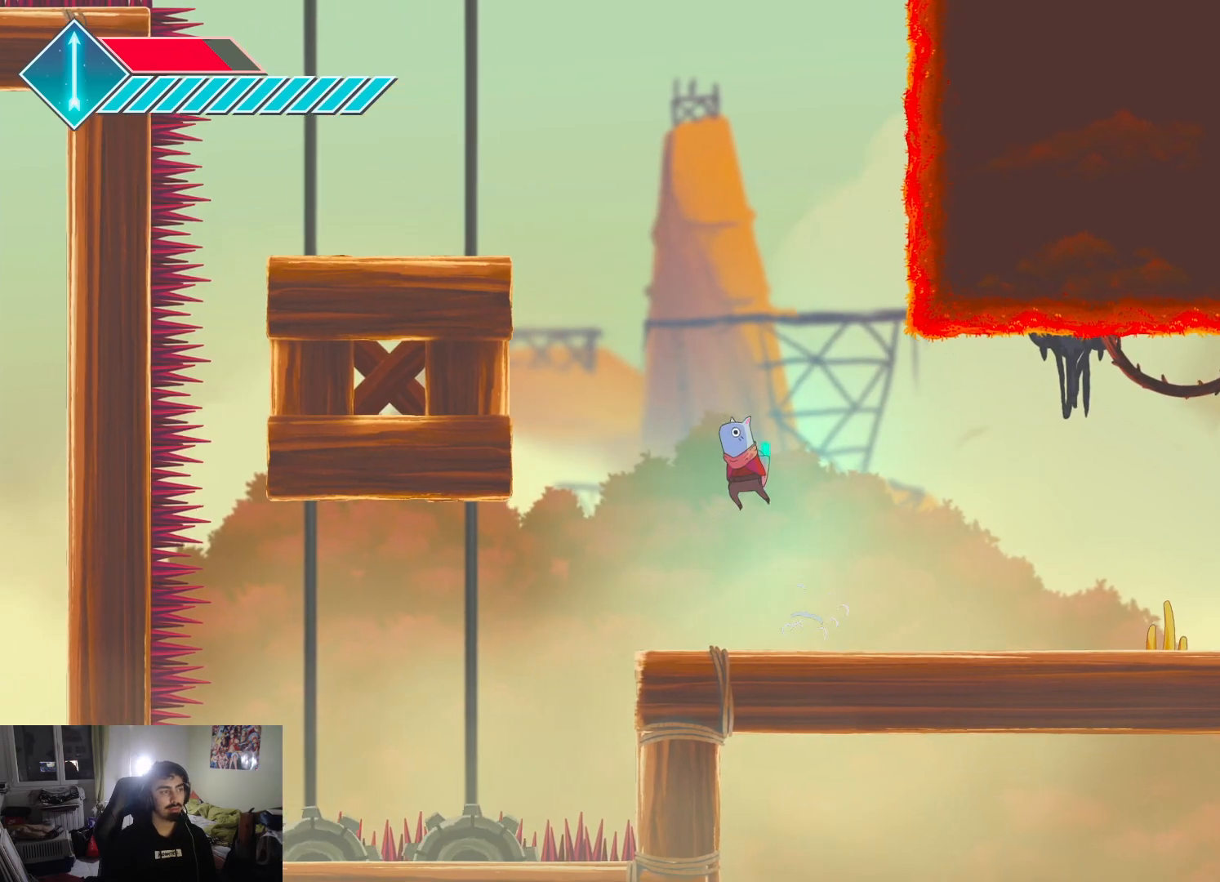
{"buttons": ["CROSS"], "left_stick": "down-left", "right_stick": "center", "events": [[50, "CROSS", "down"], [333, "left_stick", "down-left"]]}
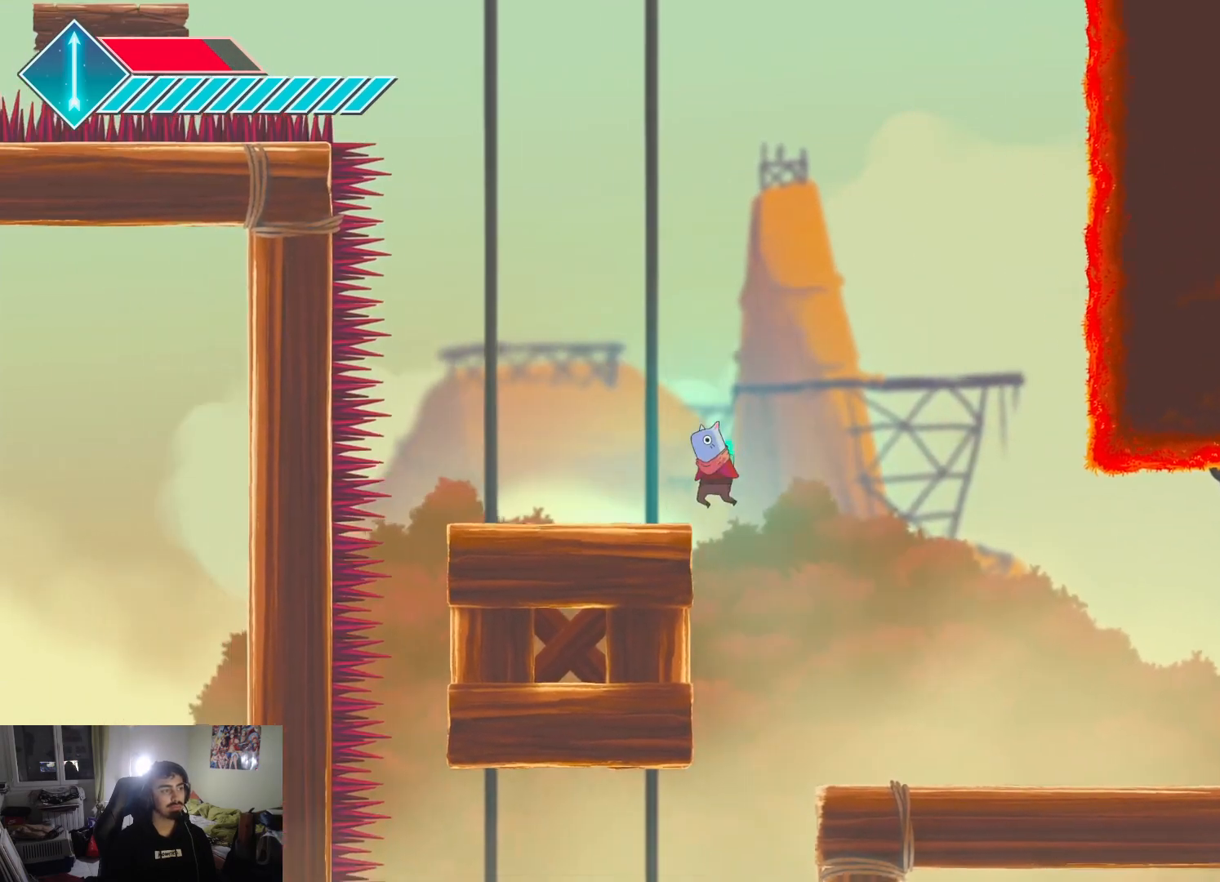
{"buttons": [], "left_stick": "right", "right_stick": "center", "events": [[67, "CROSS", "up"], [83, "left_stick", "right"], [267, "left_stick", "left"], [433, "left_stick", "right"]]}
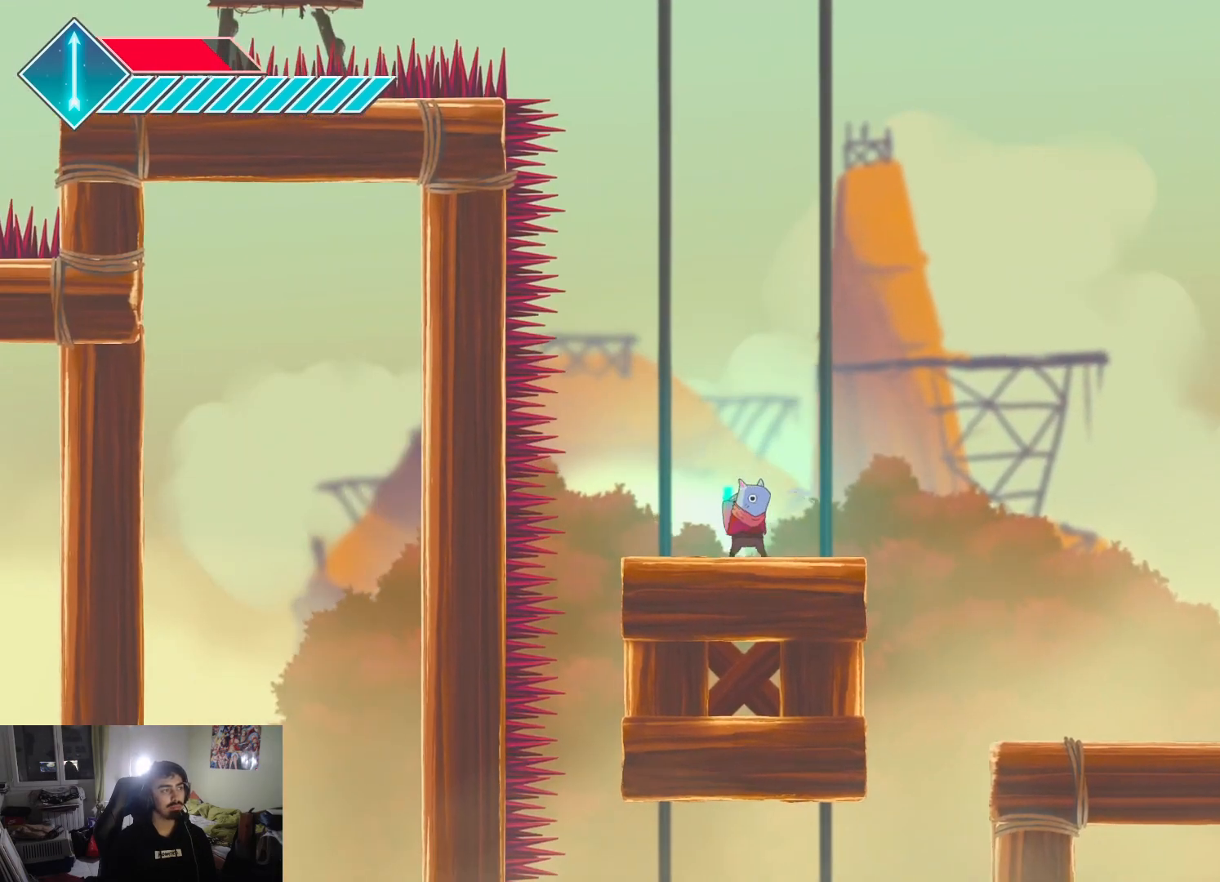
{"buttons": [], "left_stick": "center", "right_stick": "center", "events": [[67, "left_stick", "left"], [183, "left_stick", "up"], [233, "left_stick", "right"], [383, "left_stick", "left"], [450, "left_stick", "center"]]}
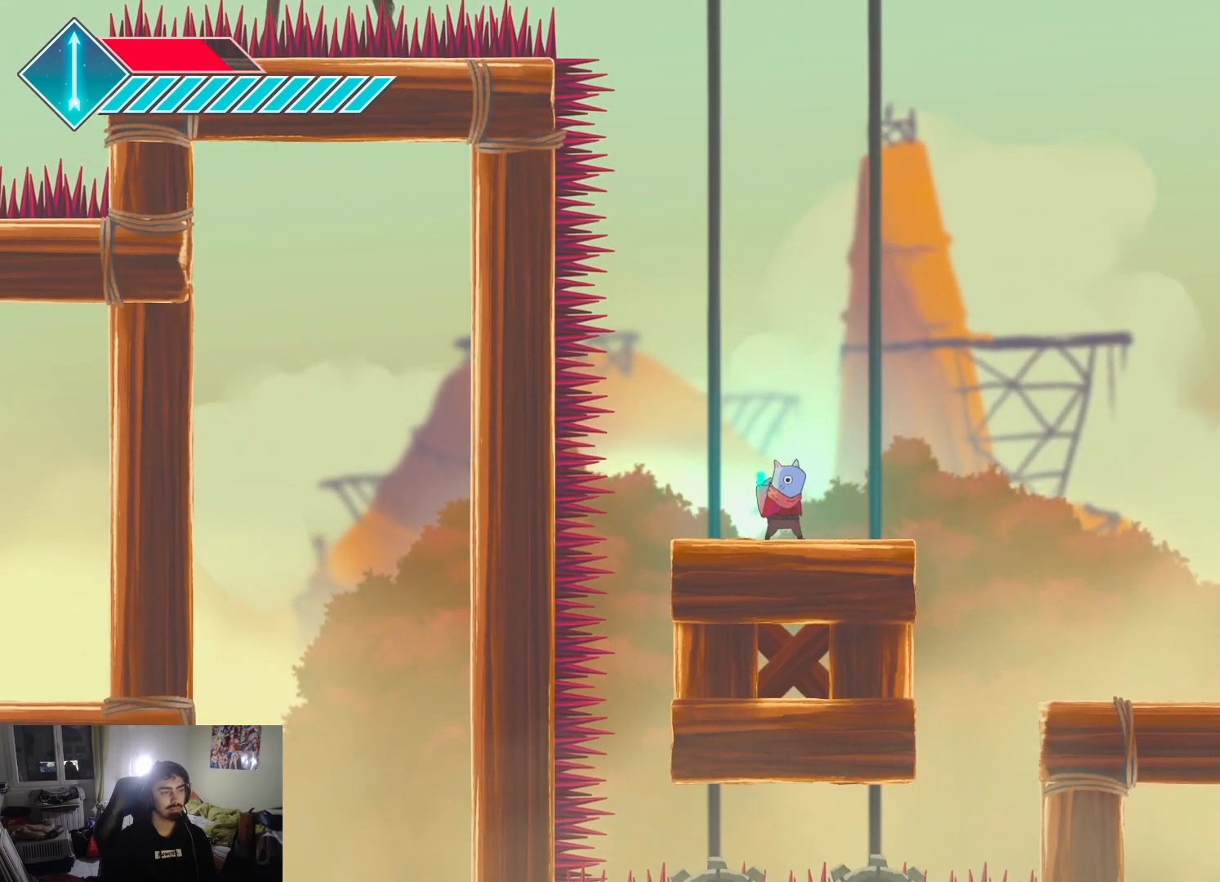
{"buttons": [], "left_stick": "center", "right_stick": "center", "events": [[183, "left_stick", "left"], [383, "left_stick", "center"]]}